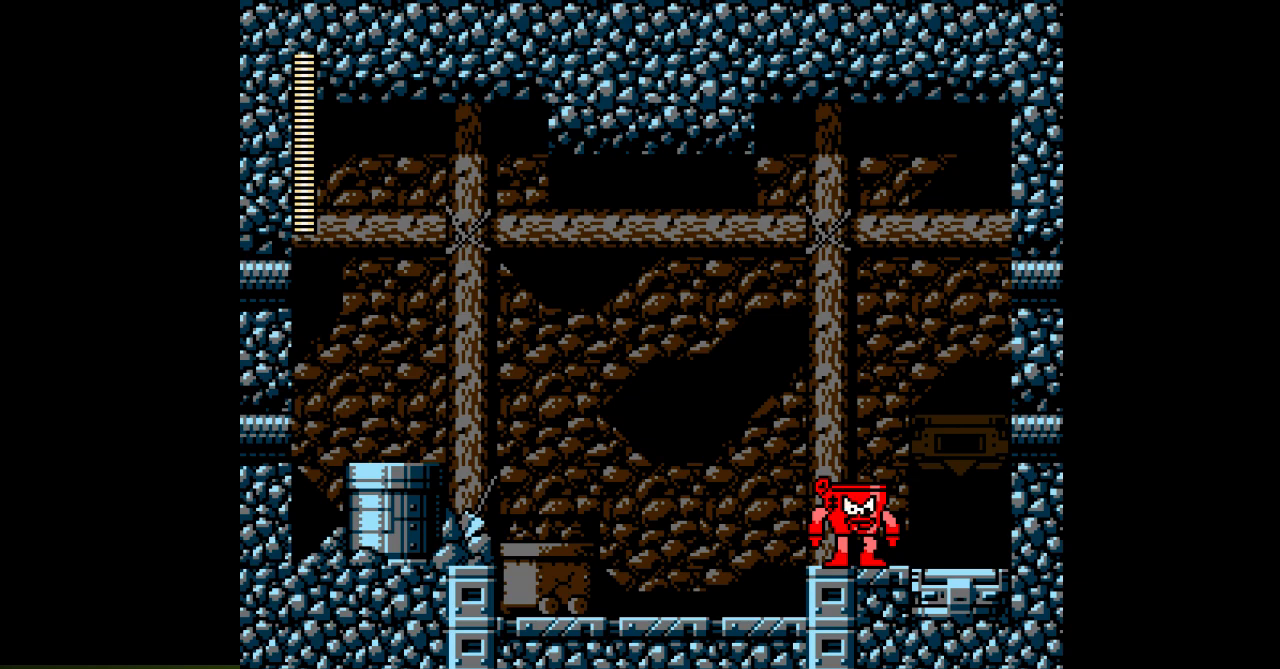
Gameplay with a controller; each line is a JSON object with the inputs held at the frame after it. "events" lists button and stick changes between this image and that frame as [ms after this image, input, new state], when the widget could be followed in between. Not read: C L3 R3.
{"buttons": [], "events": [[250, "DPAD_RIGHT", "down"], [483, "DPAD_RIGHT", "up"]]}
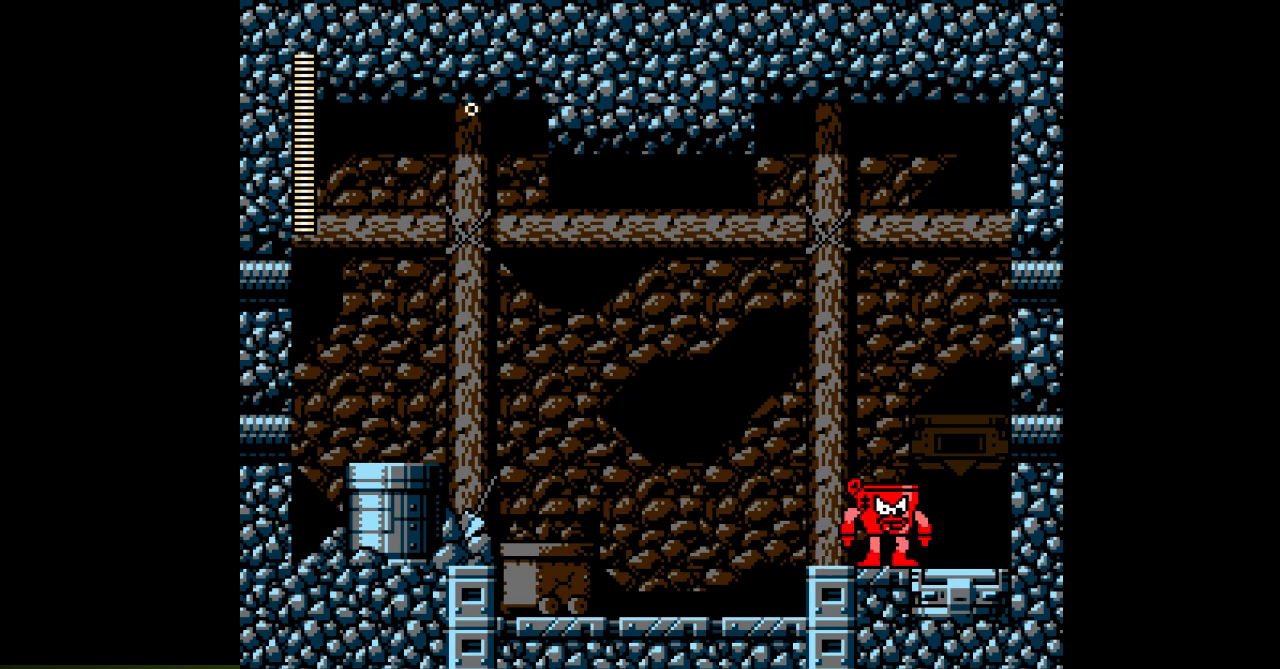
{"buttons": [], "events": []}
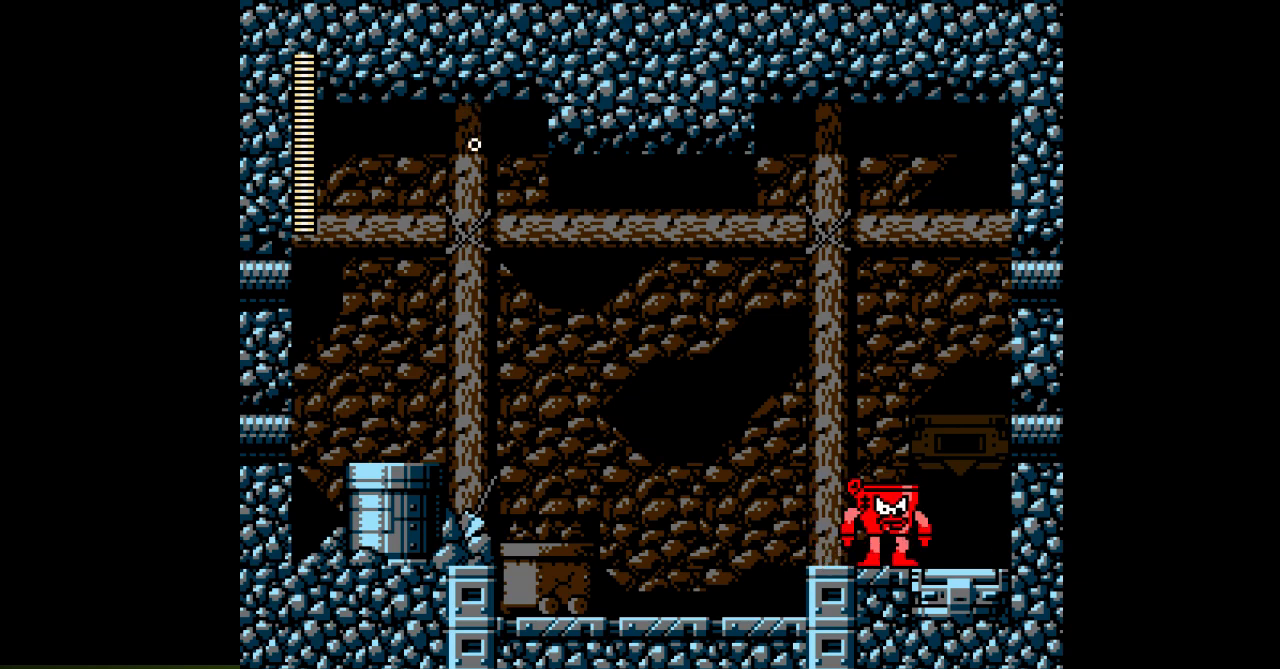
{"buttons": [], "events": []}
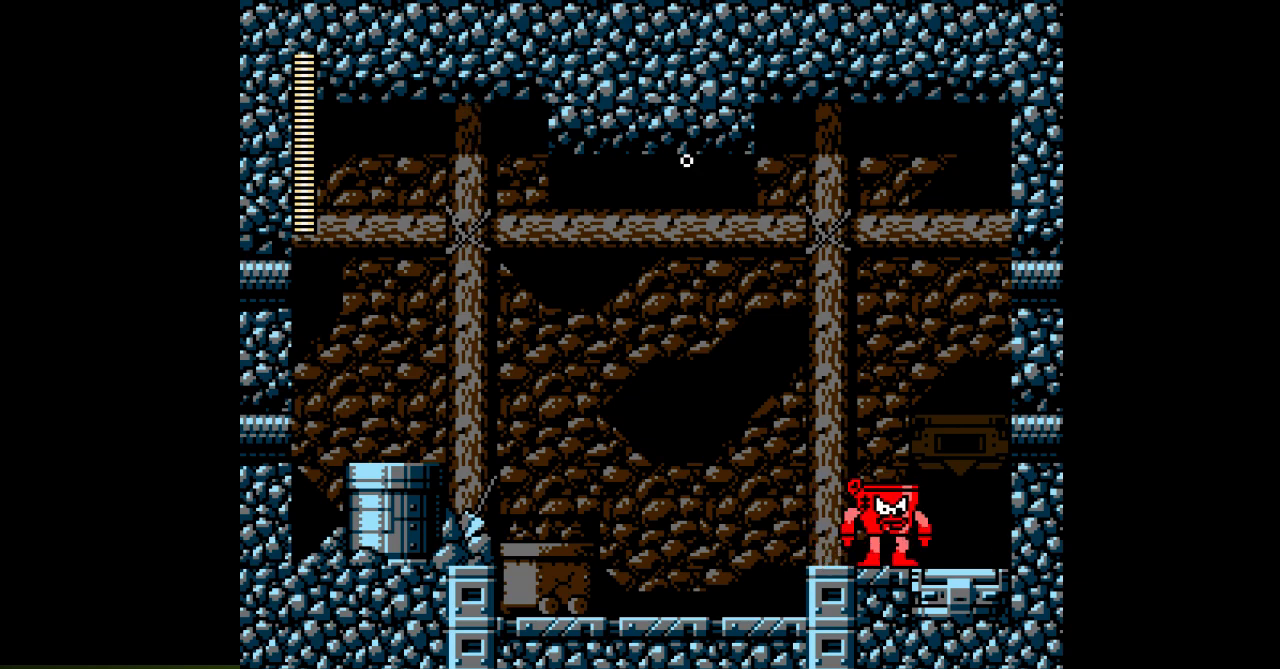
{"buttons": [], "events": []}
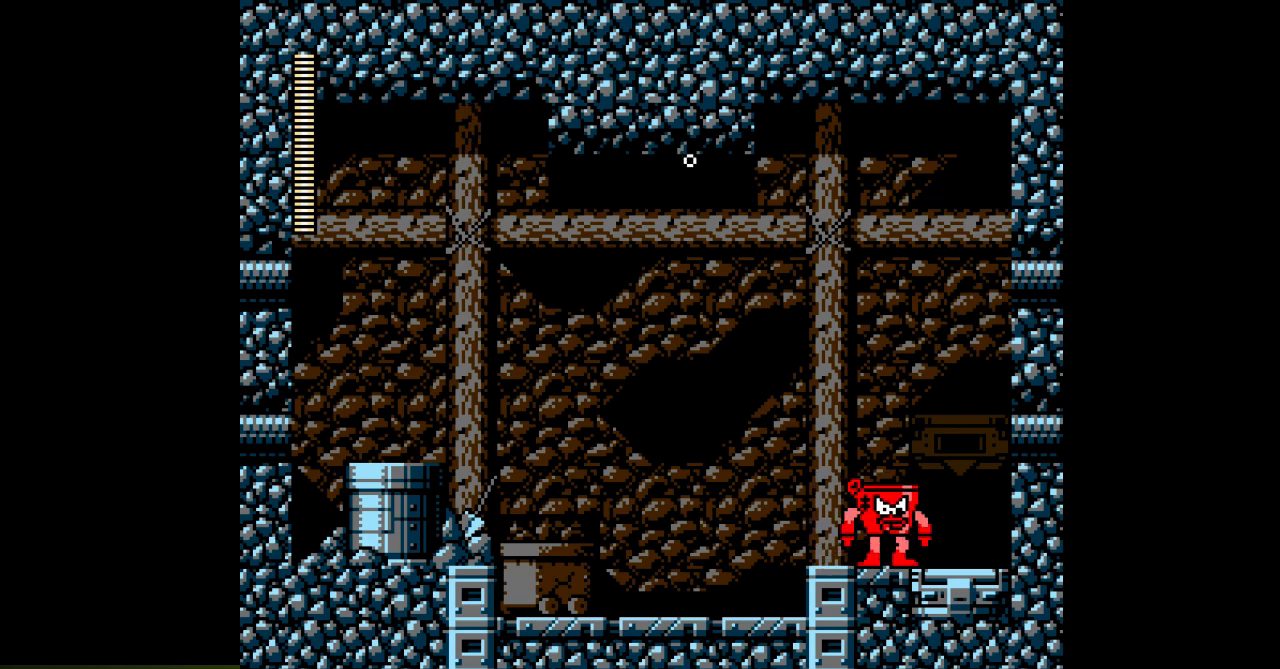
{"buttons": [], "events": []}
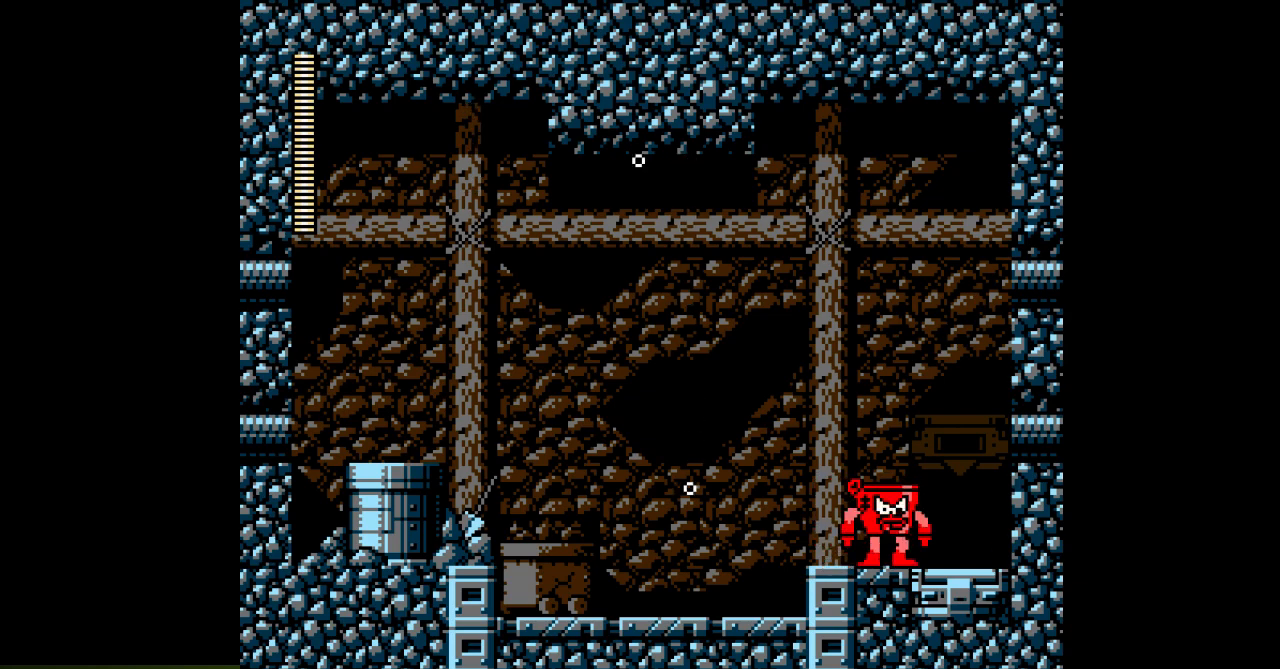
{"buttons": [], "events": []}
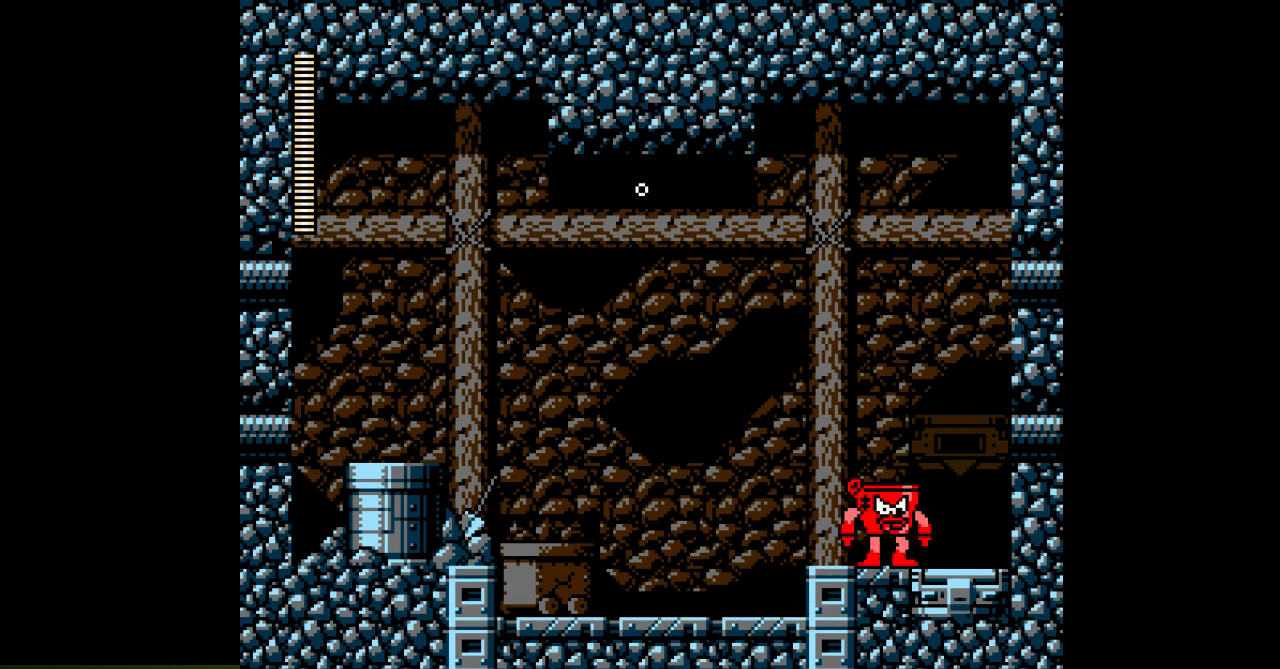
{"buttons": [], "events": []}
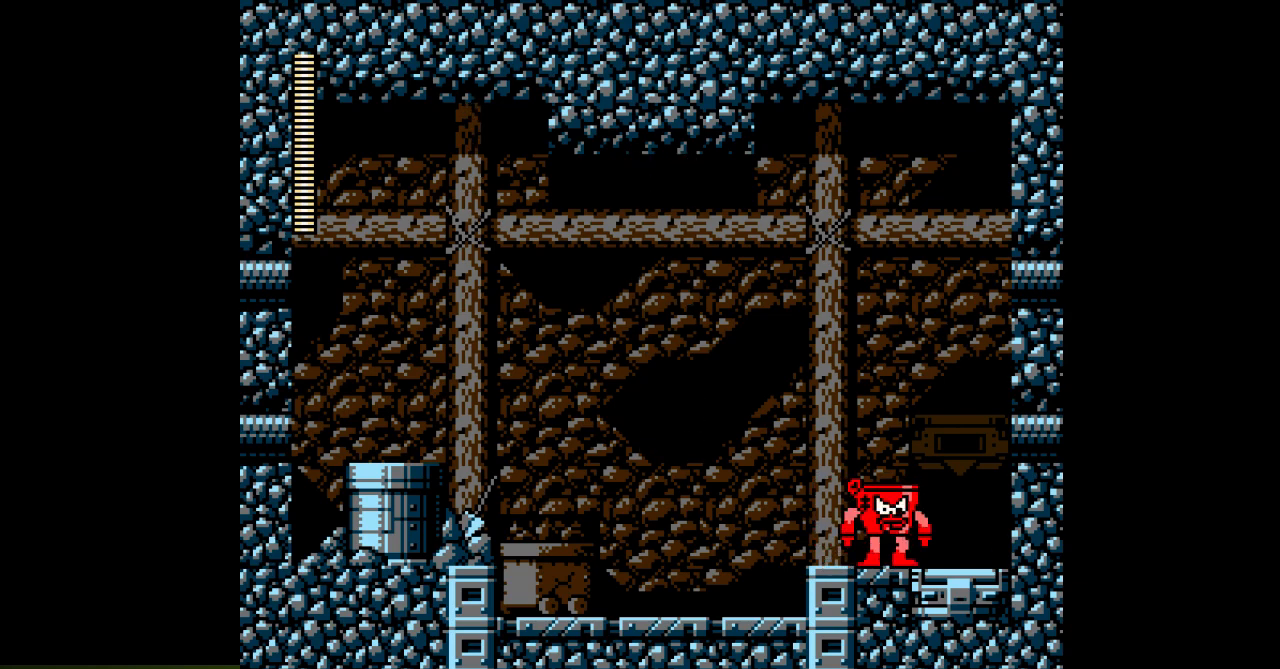
{"buttons": ["DPAD_RIGHT"], "events": [[400, "DPAD_RIGHT", "down"]]}
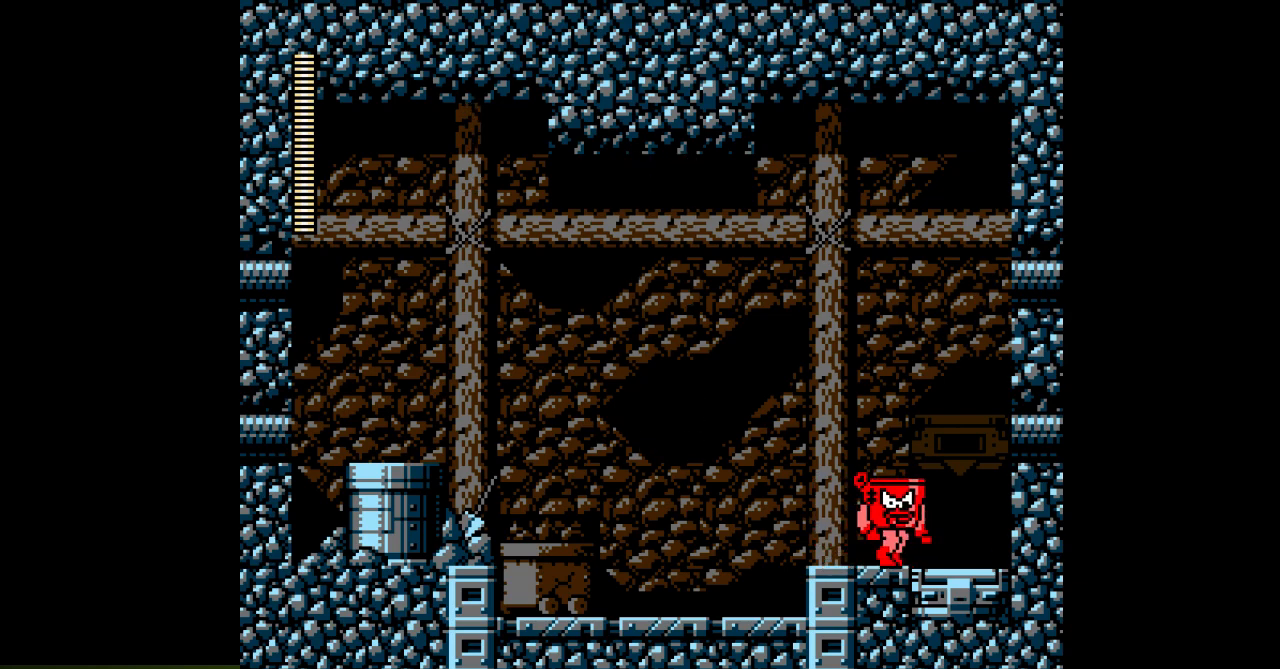
{"buttons": ["DPAD_RIGHT"], "events": []}
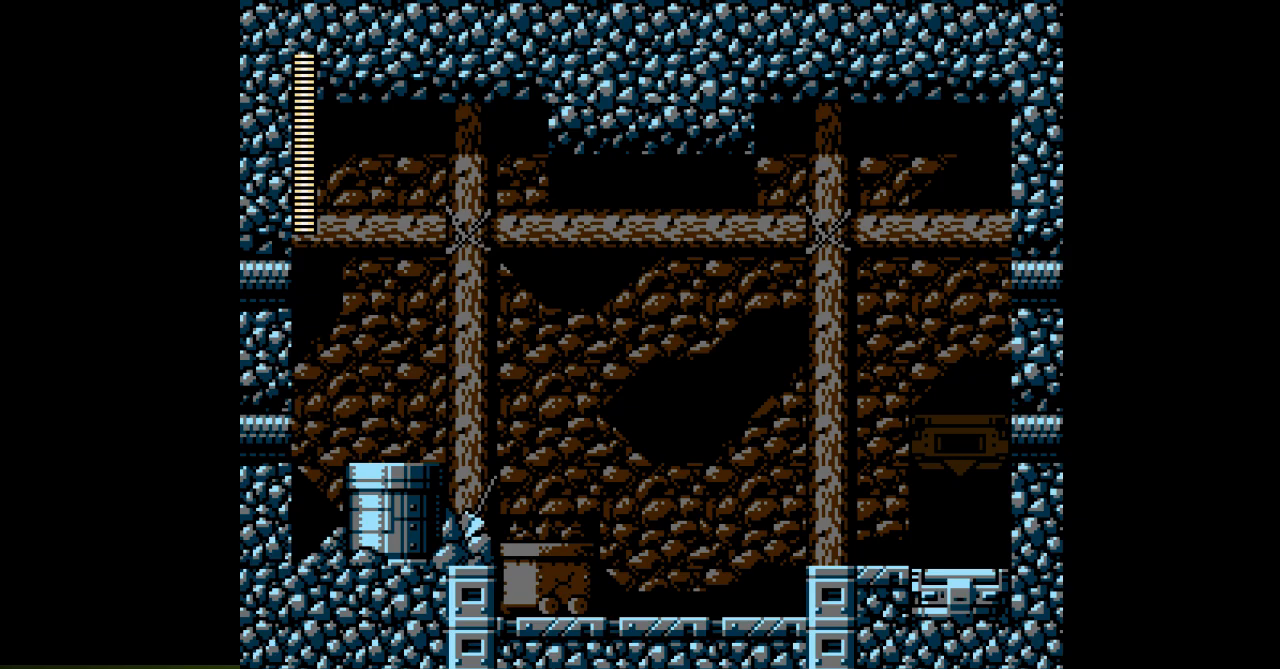
{"buttons": ["DPAD_RIGHT"], "events": []}
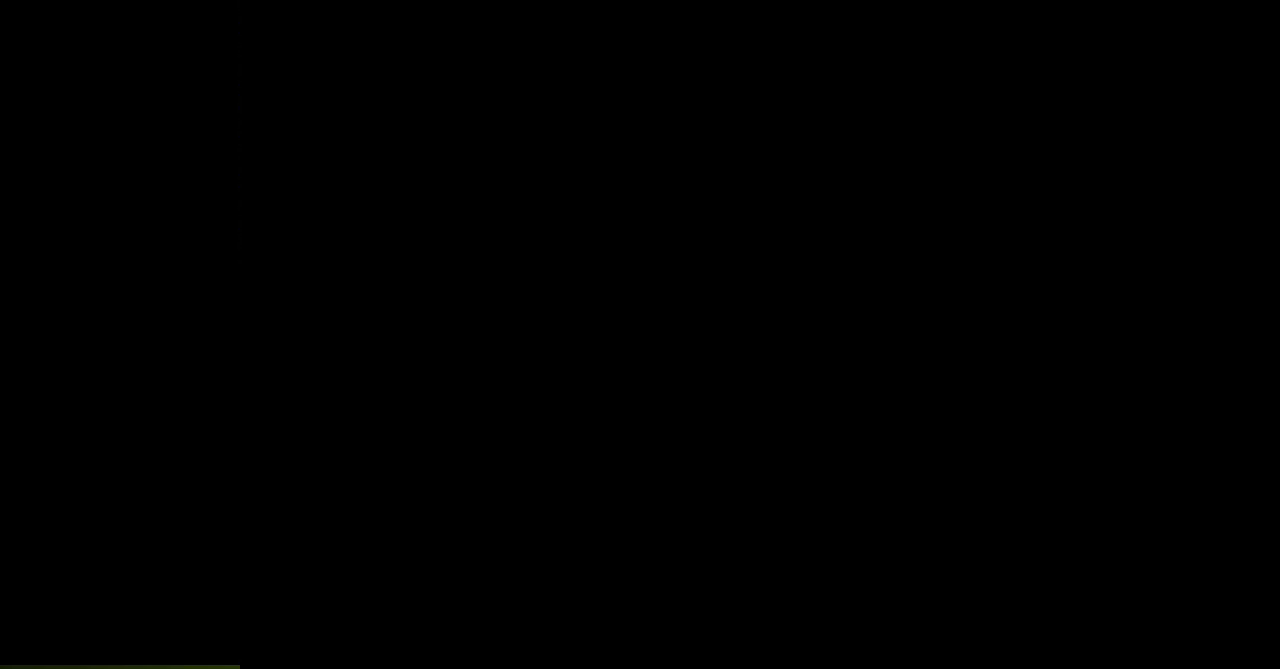
{"buttons": ["DPAD_RIGHT"], "events": []}
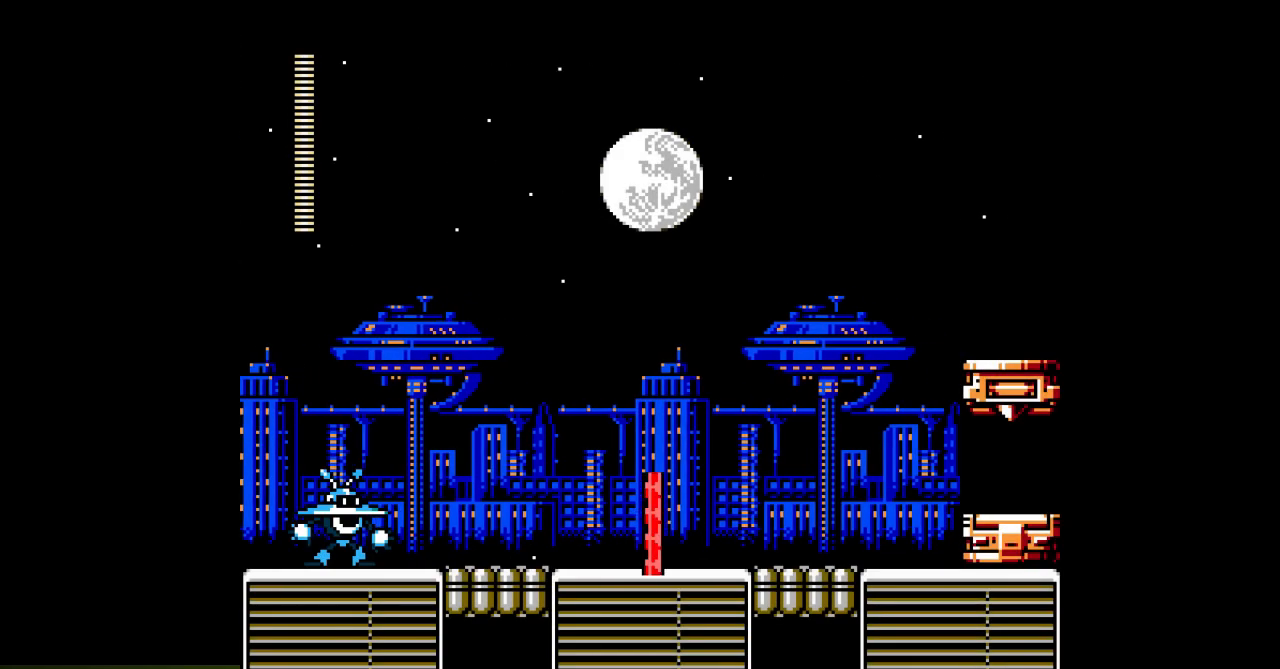
{"buttons": ["DPAD_RIGHT"], "events": []}
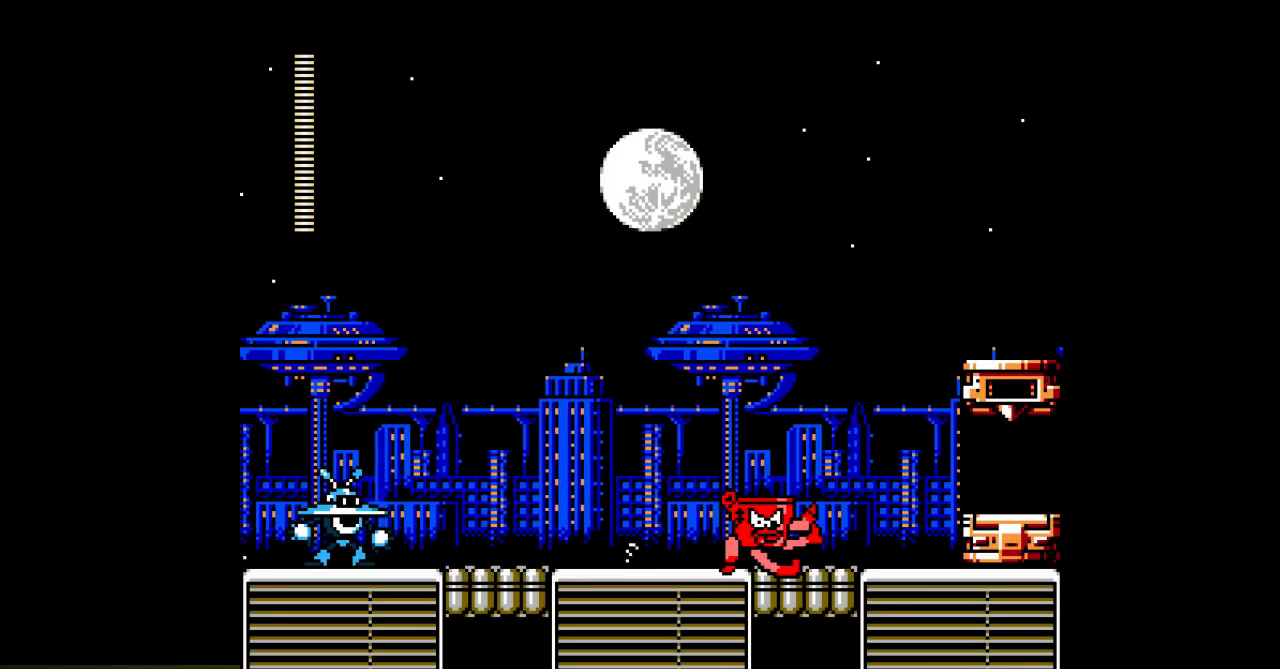
{"buttons": ["DPAD_RIGHT"]}
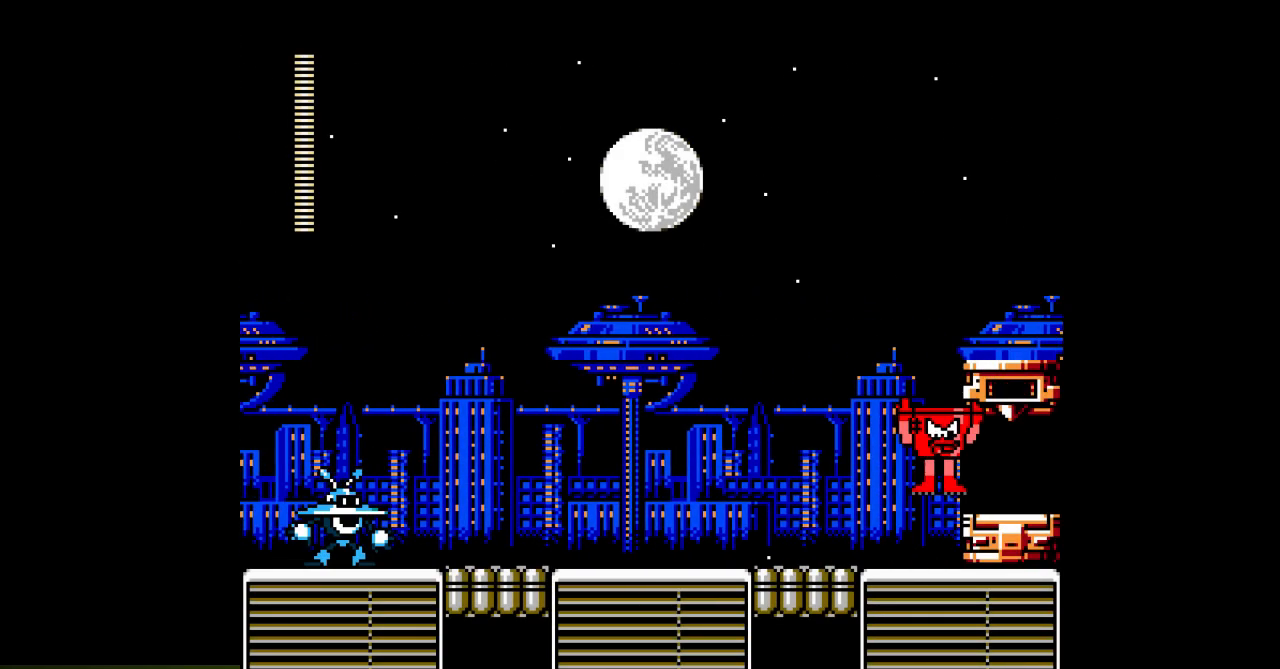
{"buttons": ["DPAD_RIGHT"], "events": []}
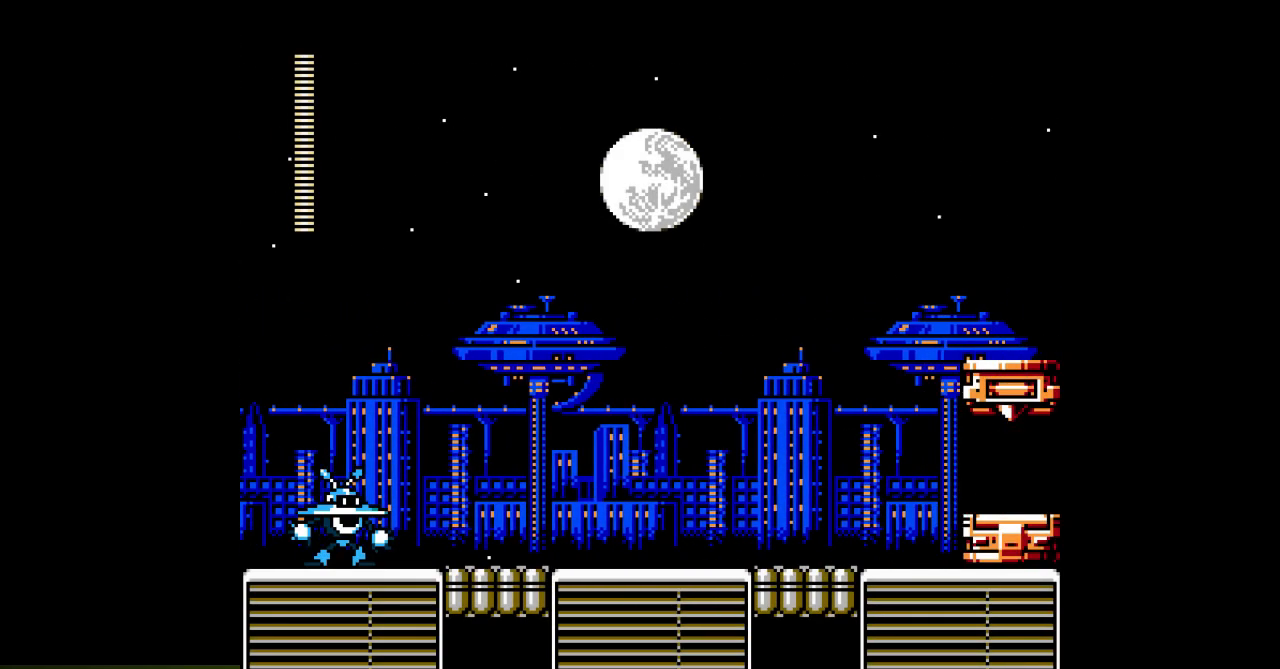
{"buttons": ["DPAD_RIGHT"], "events": []}
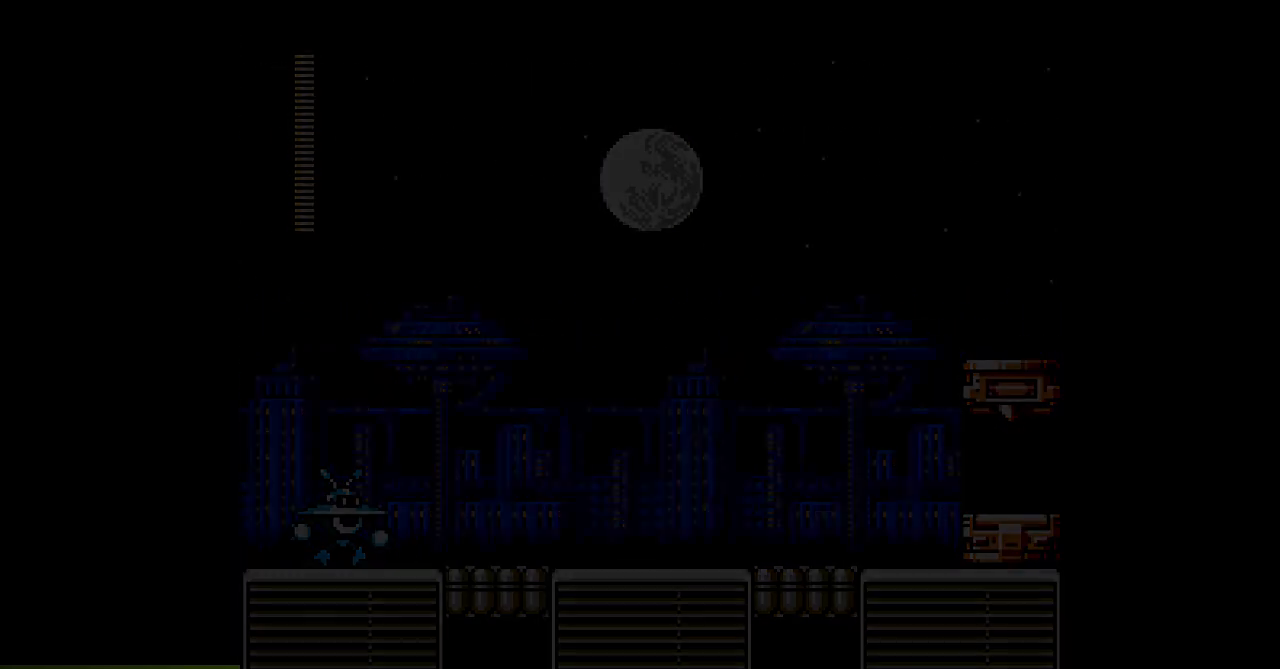
{"buttons": ["DPAD_RIGHT"], "events": []}
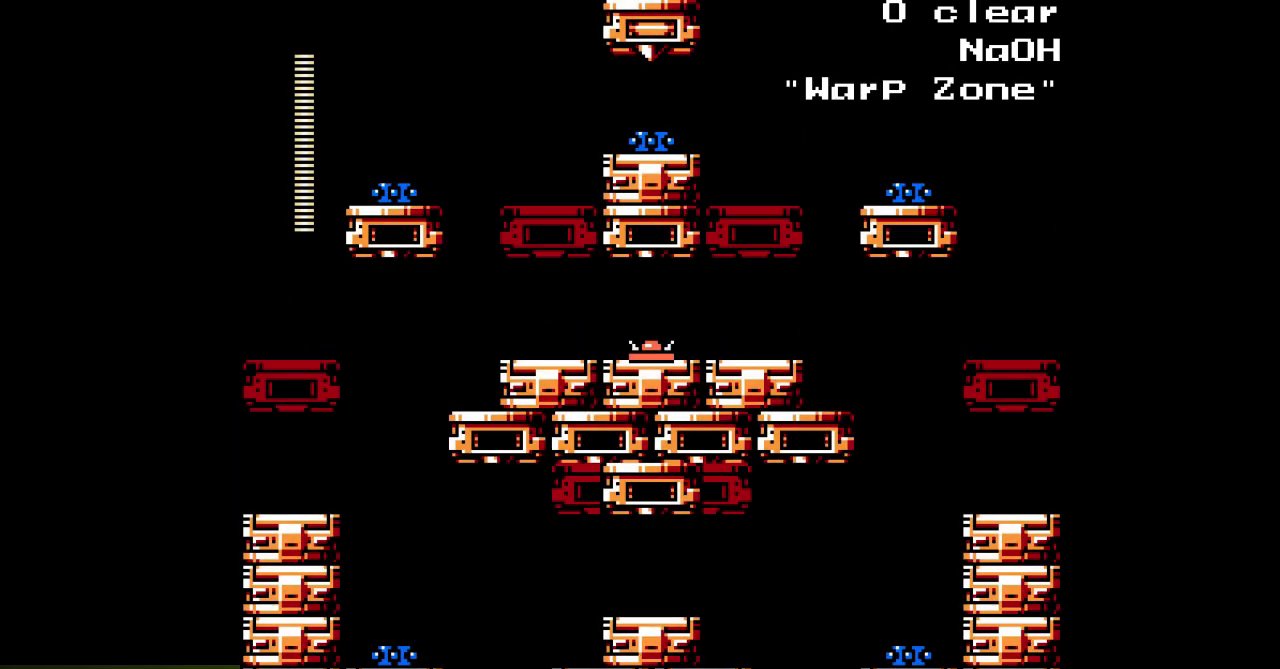
{"buttons": ["DPAD_LEFT"], "events": [[367, "DPAD_RIGHT", "up"], [417, "DPAD_LEFT", "down"]]}
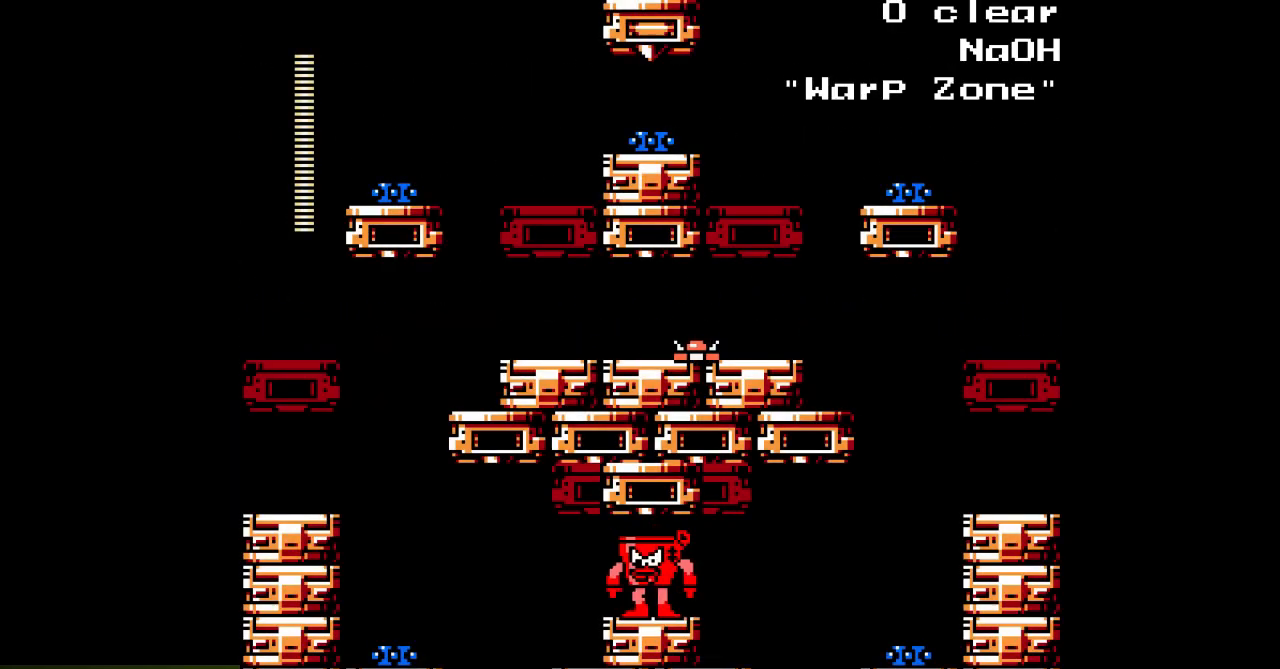
{"buttons": ["DPAD_LEFT"], "events": [[167, "DPAD_LEFT", "up"], [300, "DPAD_LEFT", "down"]]}
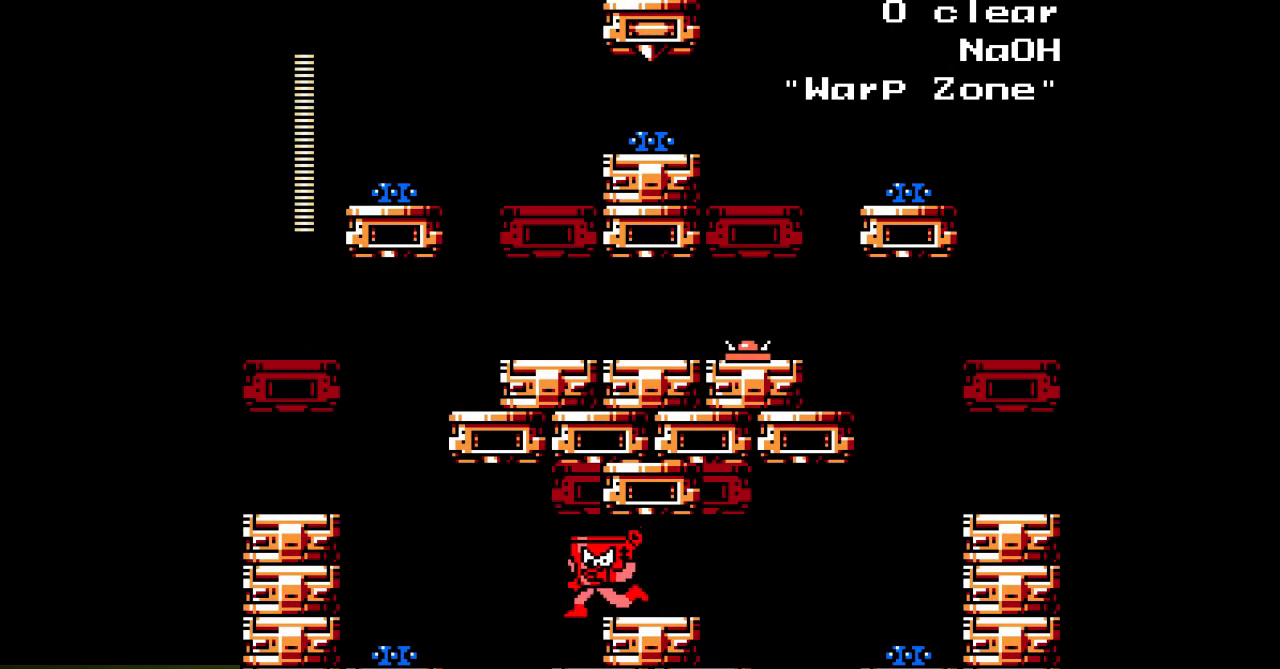
{"buttons": ["A", "DPAD_LEFT"], "events": [[67, "DPAD_LEFT", "up"], [167, "A", "down"], [233, "A", "up"], [317, "A", "down"], [400, "A", "up"], [467, "A", "down"], [467, "DPAD_LEFT", "down"]]}
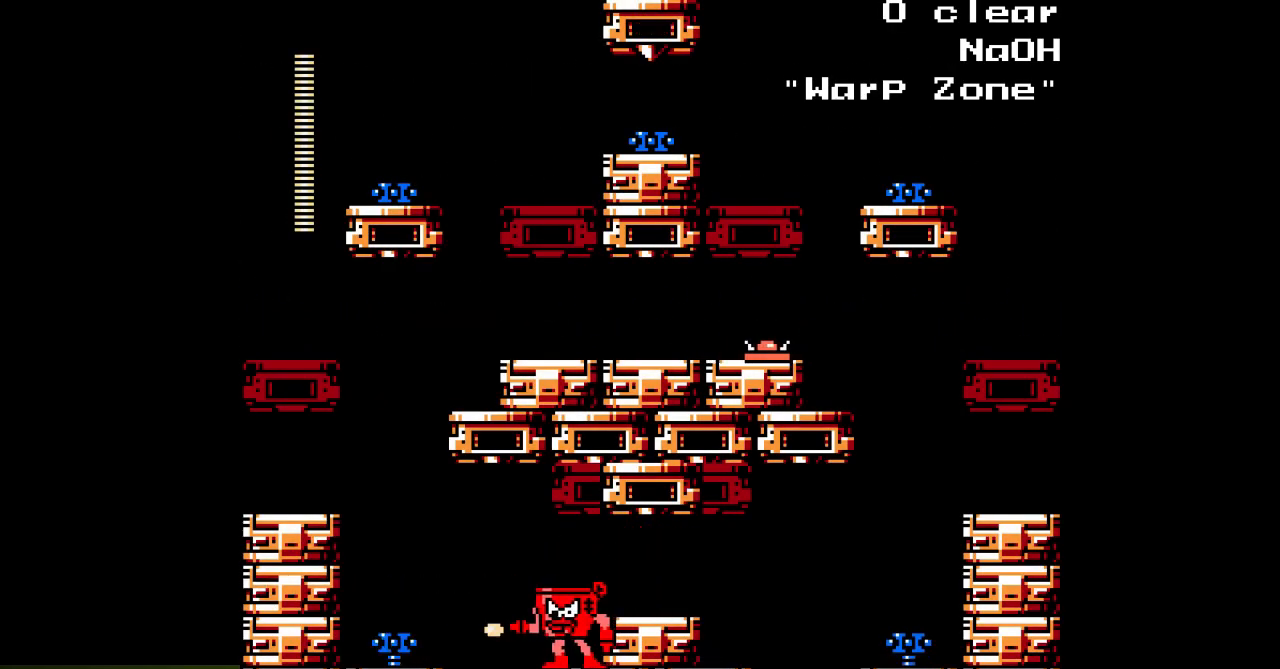
{"buttons": ["A", "DPAD_LEFT"], "events": [[33, "A", "up"], [67, "DPAD_LEFT", "up"], [117, "A", "down"], [183, "A", "up"], [250, "A", "down"], [383, "DPAD_LEFT", "down"]]}
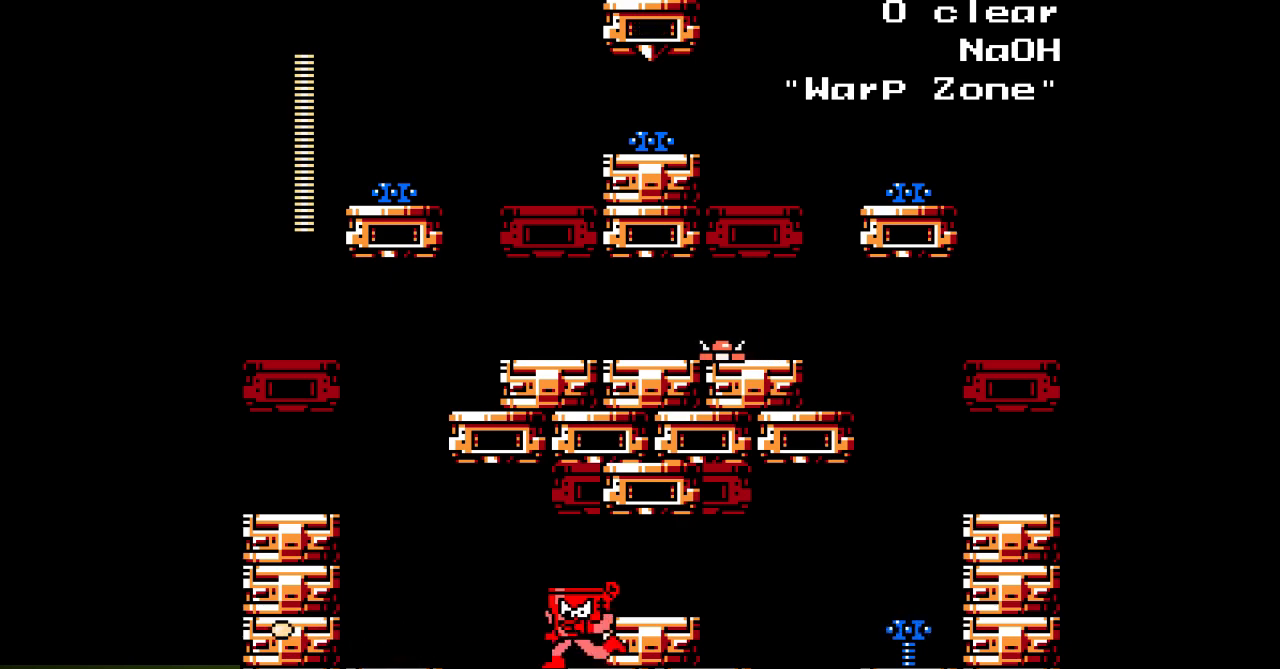
{"buttons": ["A", "DPAD_LEFT"], "events": [[100, "B", "down"], [300, "B", "up"]]}
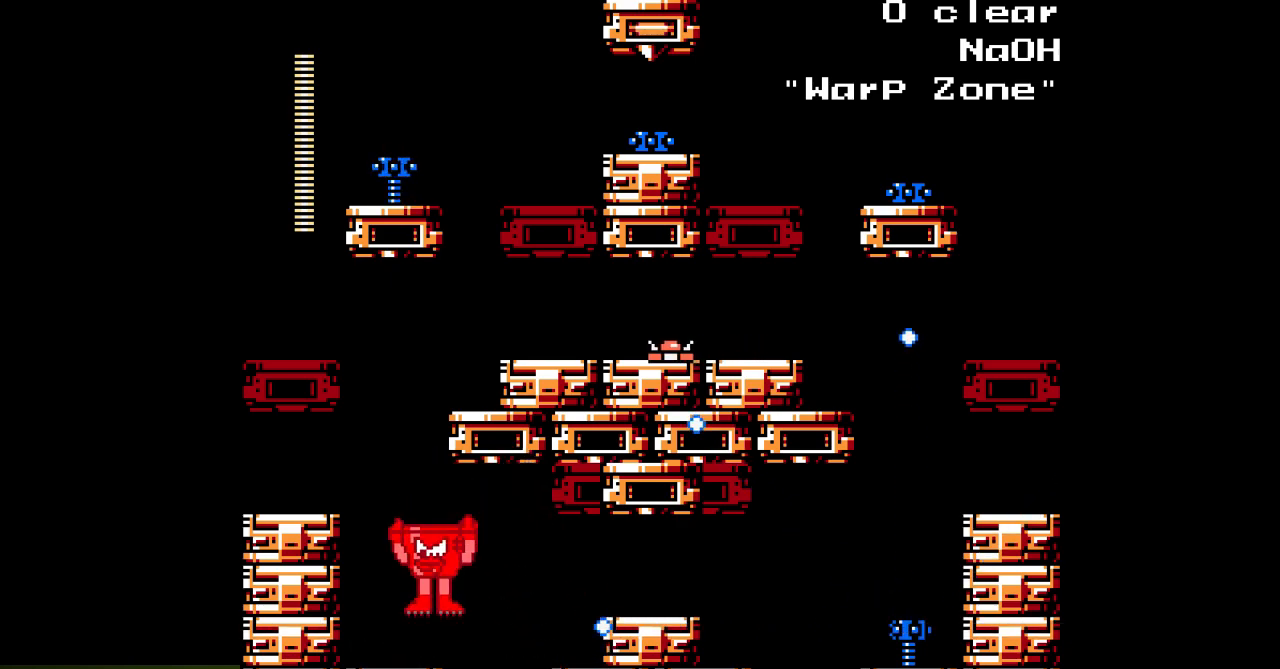
{"buttons": ["A", "DPAD_LEFT"], "events": [[117, "B", "down"], [483, "B", "up"]]}
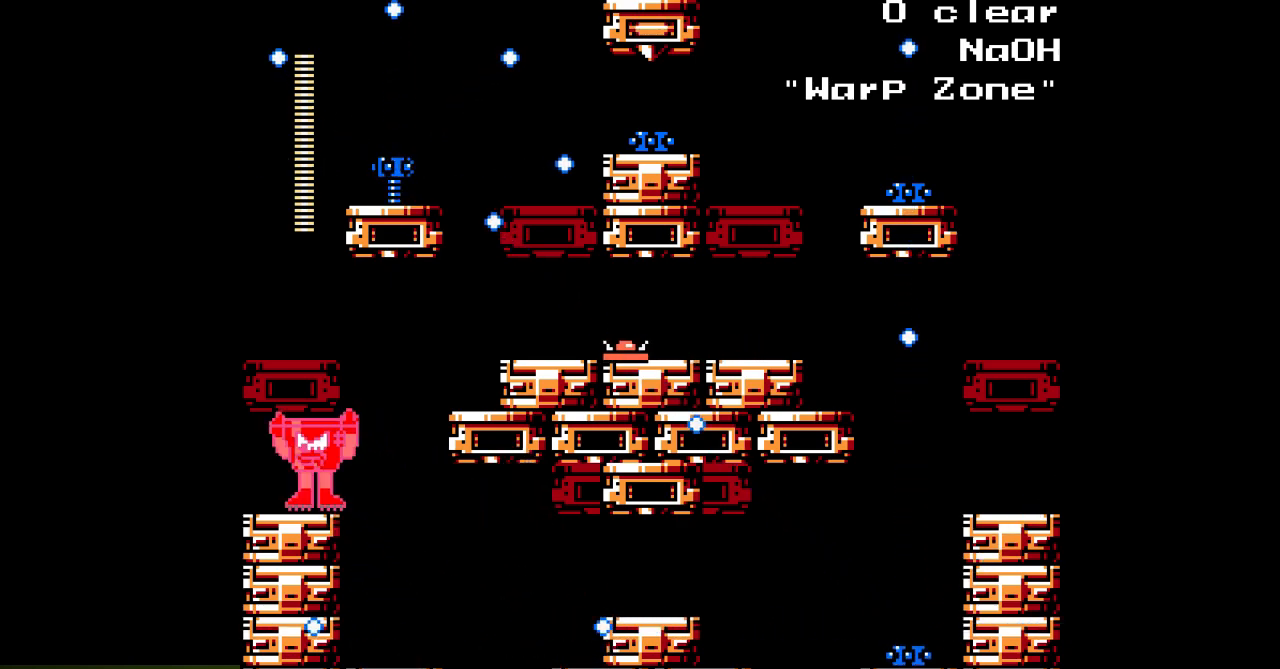
{"buttons": ["A", "DPAD_RIGHT"], "events": [[217, "DPAD_LEFT", "up"], [267, "DPAD_RIGHT", "down"]]}
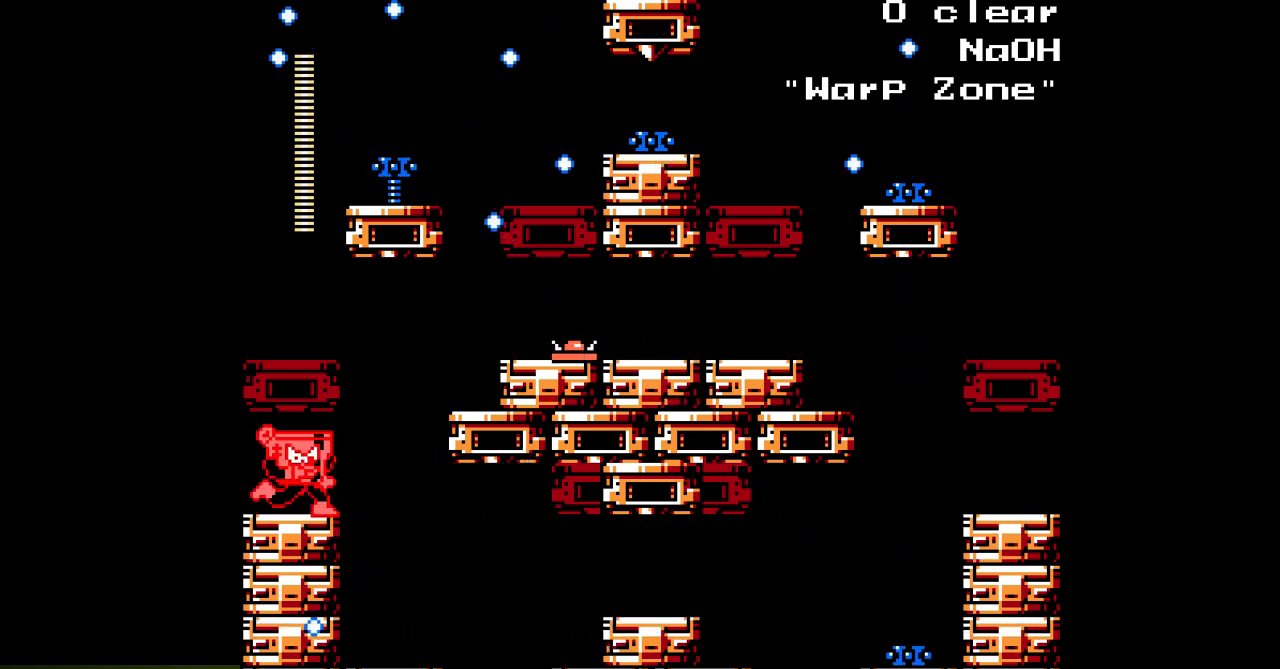
{"buttons": ["A", "DPAD_RIGHT"], "events": [[67, "B", "down"], [433, "B", "up"]]}
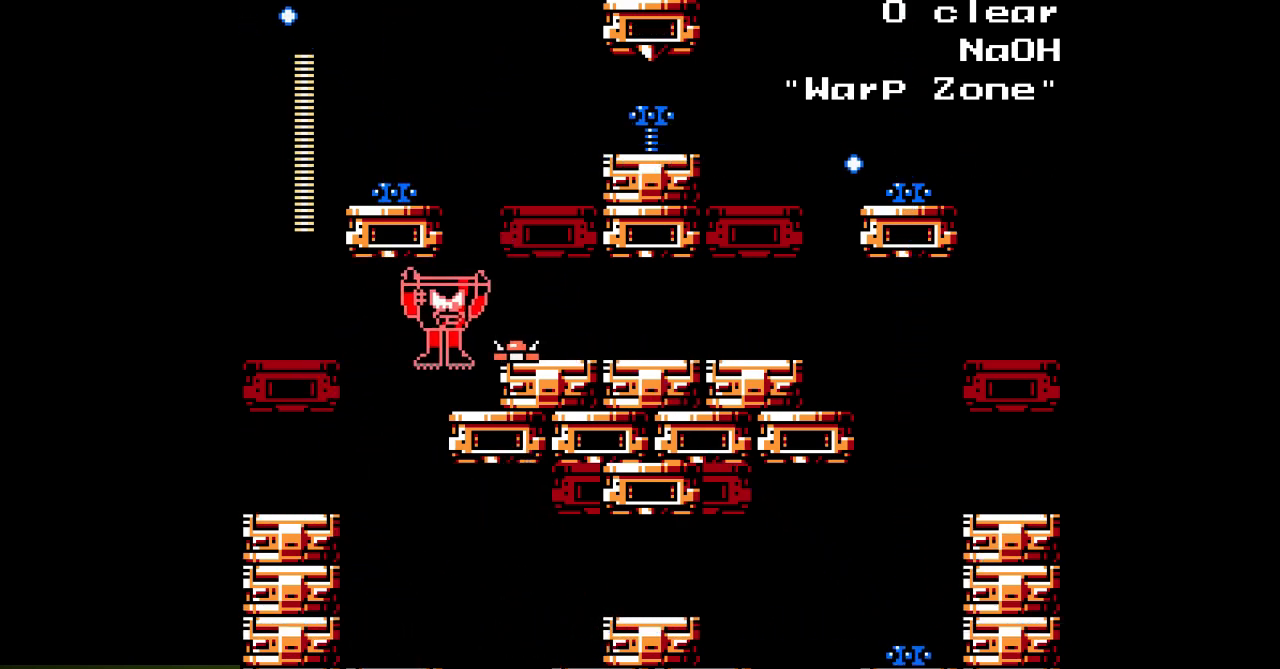
{"buttons": ["A", "DPAD_RIGHT"], "events": [[83, "DPAD_RIGHT", "up"], [333, "B", "down"], [333, "DPAD_RIGHT", "down"], [467, "B", "up"]]}
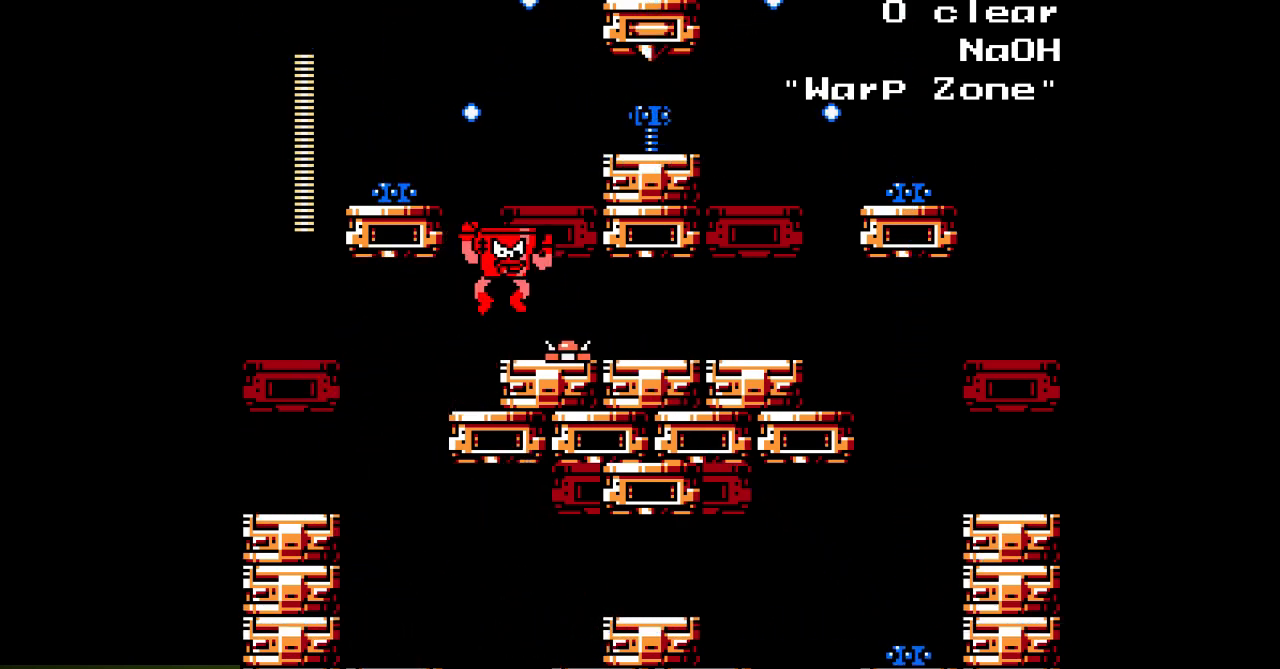
{"buttons": ["A", "B", "DPAD_LEFT"], "events": [[50, "DPAD_RIGHT", "up"], [217, "B", "down"], [217, "DPAD_LEFT", "down"], [333, "A", "up"], [333, "DPAD_LEFT", "up"], [417, "DPAD_LEFT", "down"], [450, "A", "down"]]}
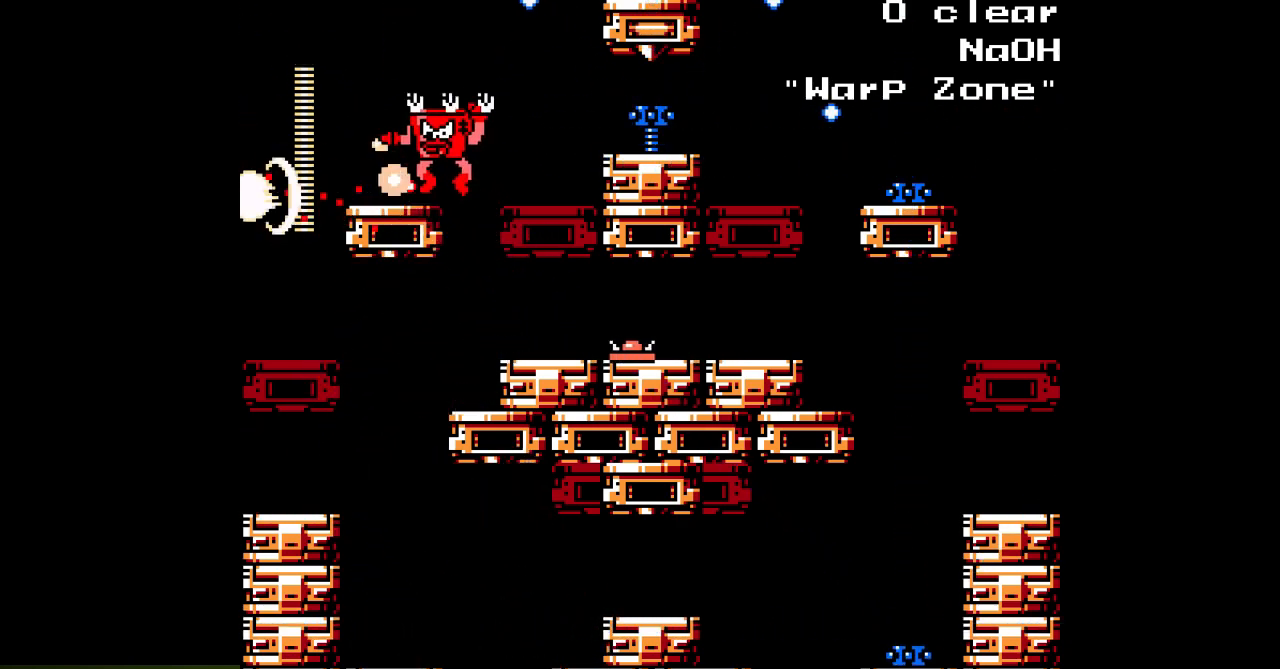
{"buttons": [], "events": [[67, "B", "up"], [117, "DPAD_LEFT", "up"], [150, "A", "up"], [233, "DPAD_RIGHT", "down"], [367, "DPAD_RIGHT", "up"]]}